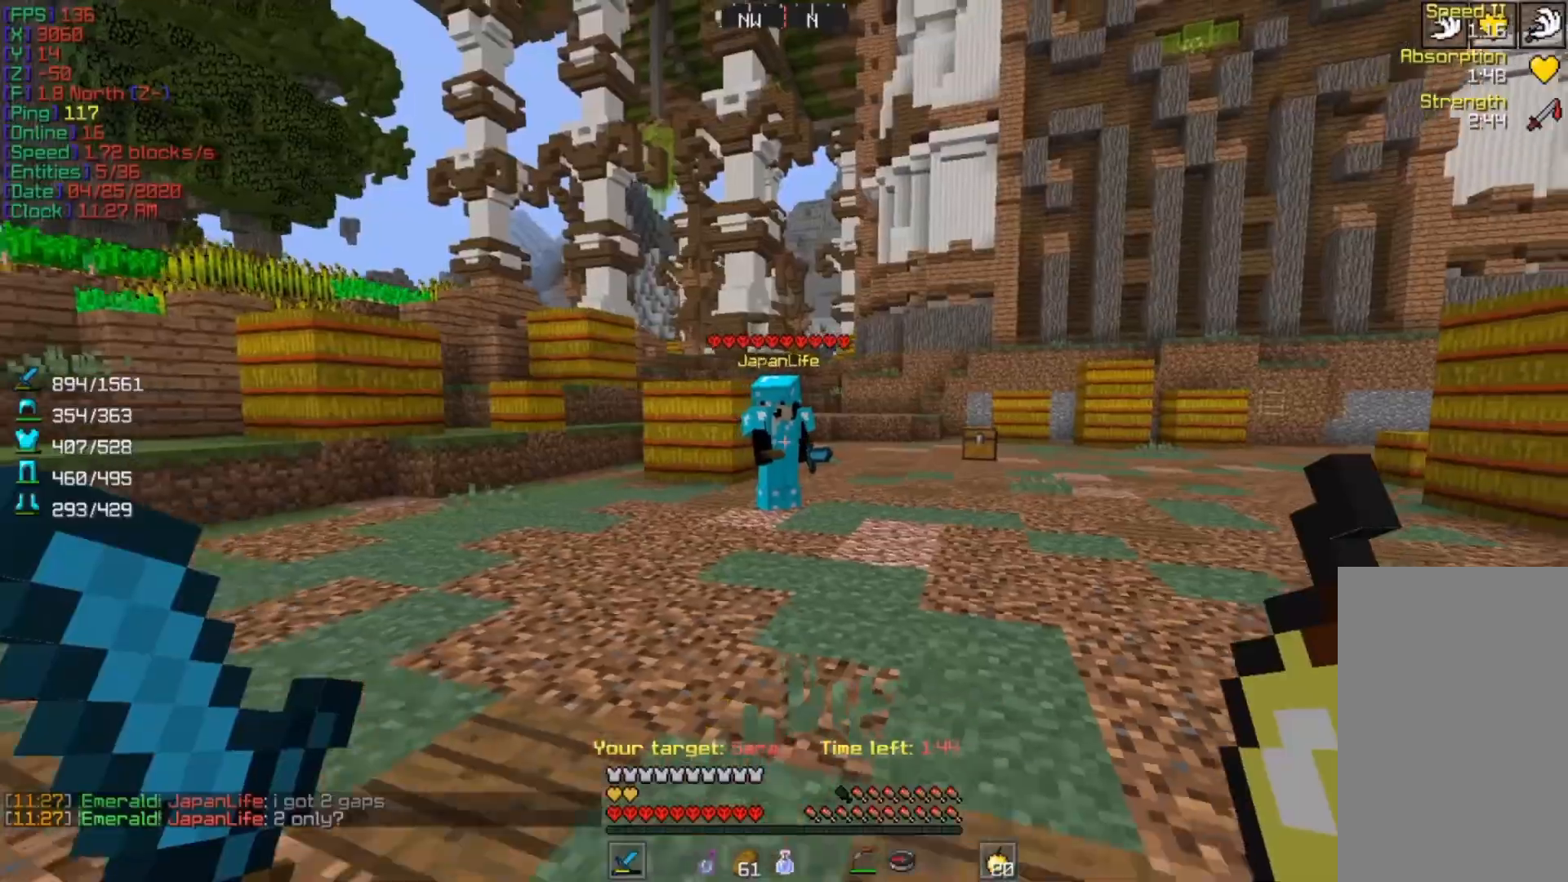
Gameplay with keyboard and mouse; each line is a JSON object with the keys and mouse buttons held at the frame after it. "events" lists presses ("down") and releases ("up") of "a", "d", "s", "w", "mouse_left" and "mouse_right" between this image and that frame as [ms after this image, input, new state], when the widget could be followed in between. "mouse_left", "mouse_right" = the "left", "right" buttons of the "mouse" list. No other keys are recorded. Fast repeated clicks can show as one long hold. Mouse movement is not recorded.
{"keys": ["a", "s"], "mouse": [], "events": [[67, "a", "up"], [67, "d", "down"], [67, "s", "up"], [267, "d", "up"], [267, "s", "down"], [300, "a", "down"]]}
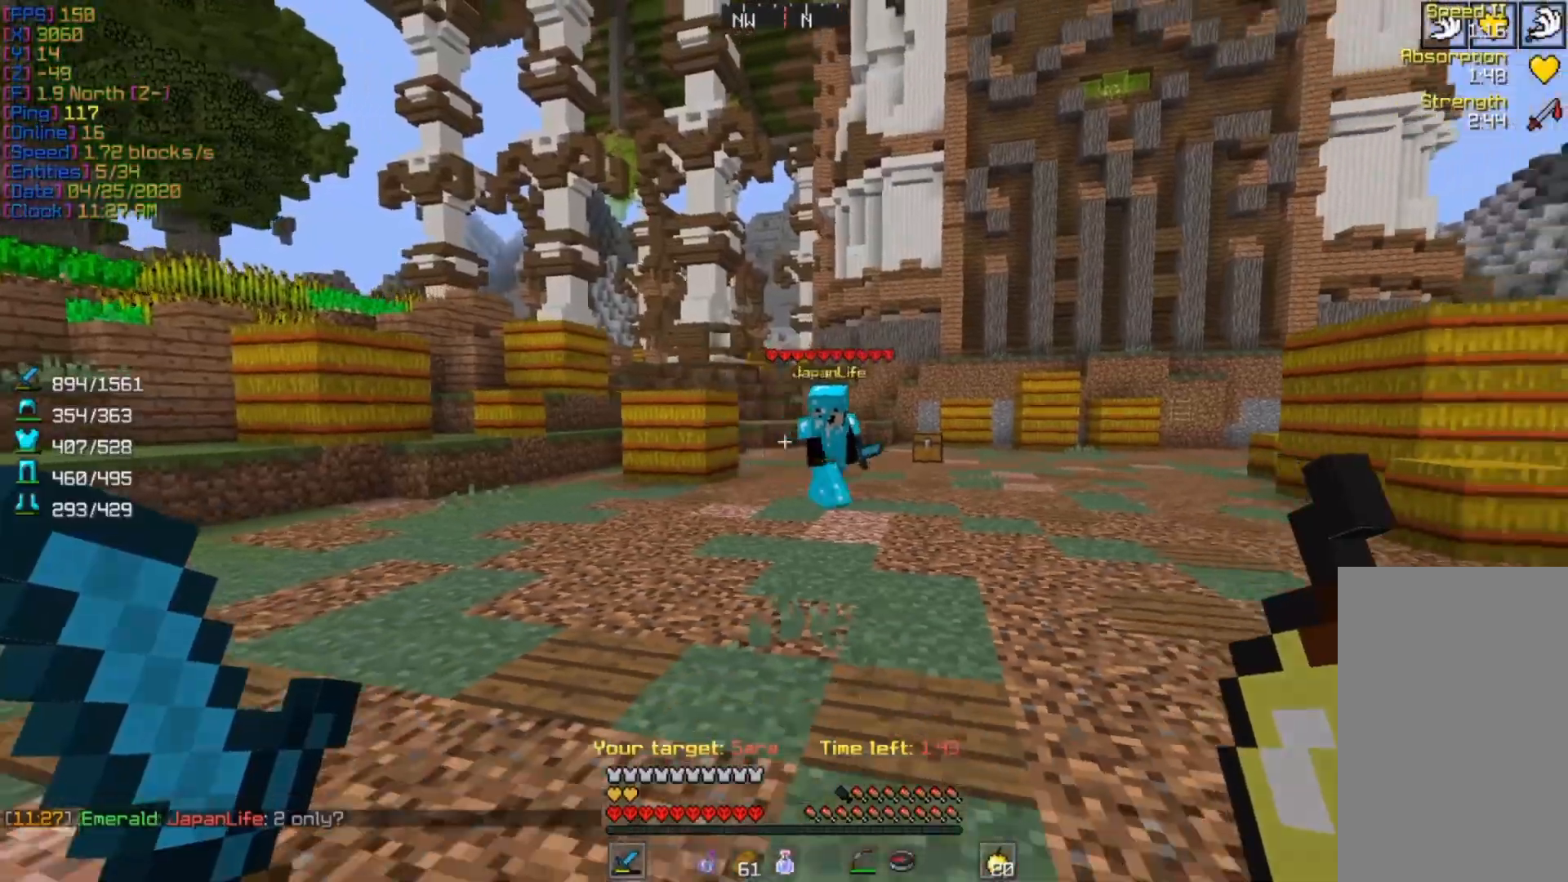
{"keys": ["w"], "mouse": [], "events": [[133, "s", "up"], [167, "a", "up"], [167, "d", "down"], [267, "w", "down"], [467, "d", "up"]]}
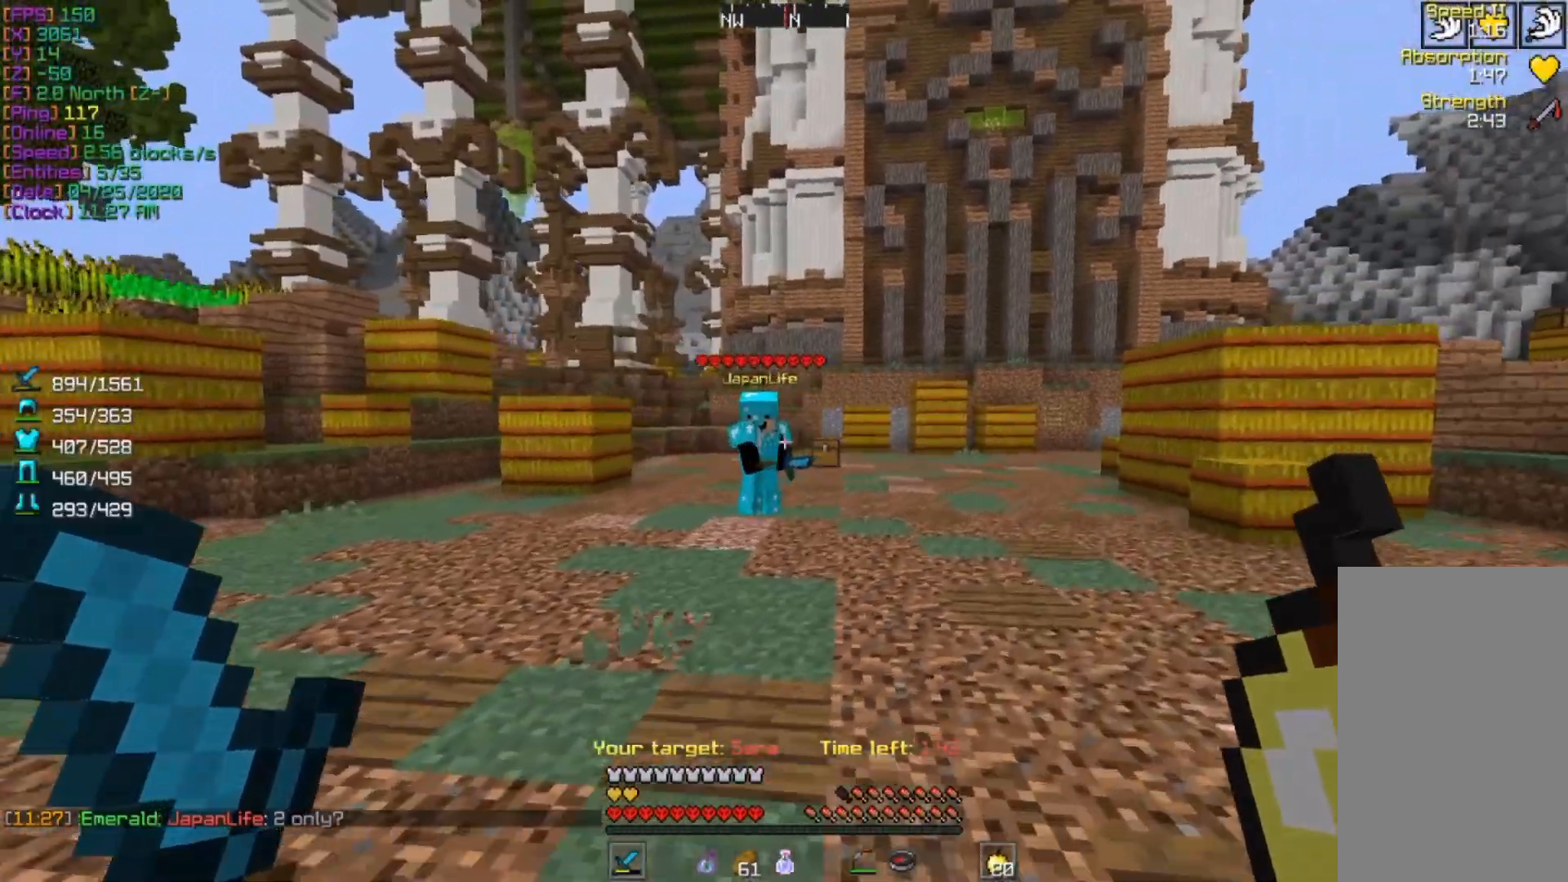
{"keys": ["a", "w"], "mouse": [], "events": [[33, "a", "down"]]}
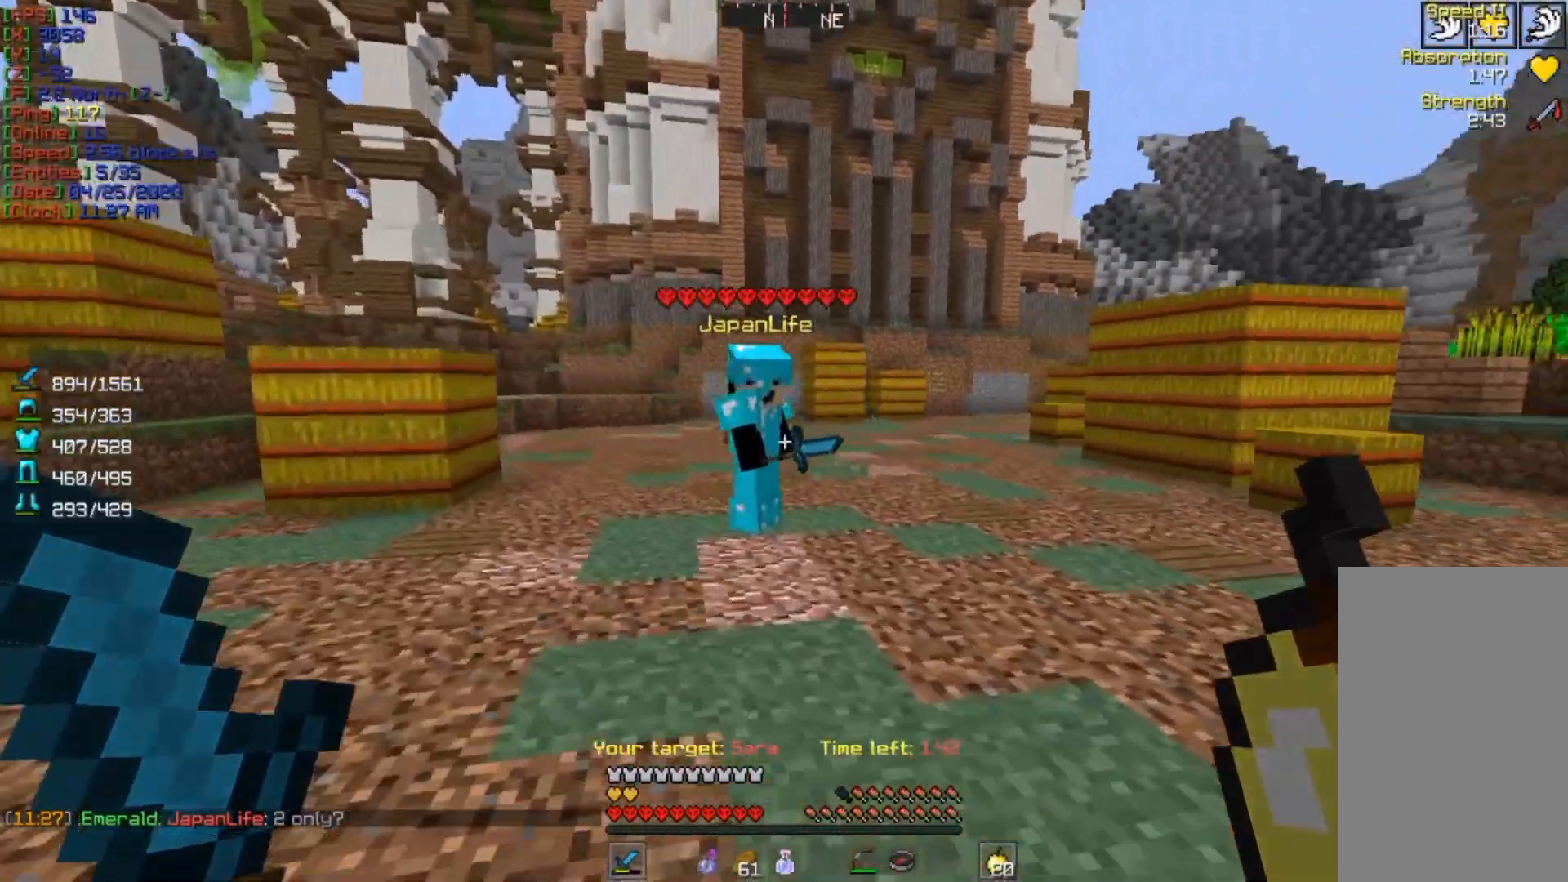
{"keys": ["s"], "mouse": ["left"], "events": [[33, "a", "up"], [333, "mouse_left", "down"], [367, "w", "up"], [433, "s", "down"]]}
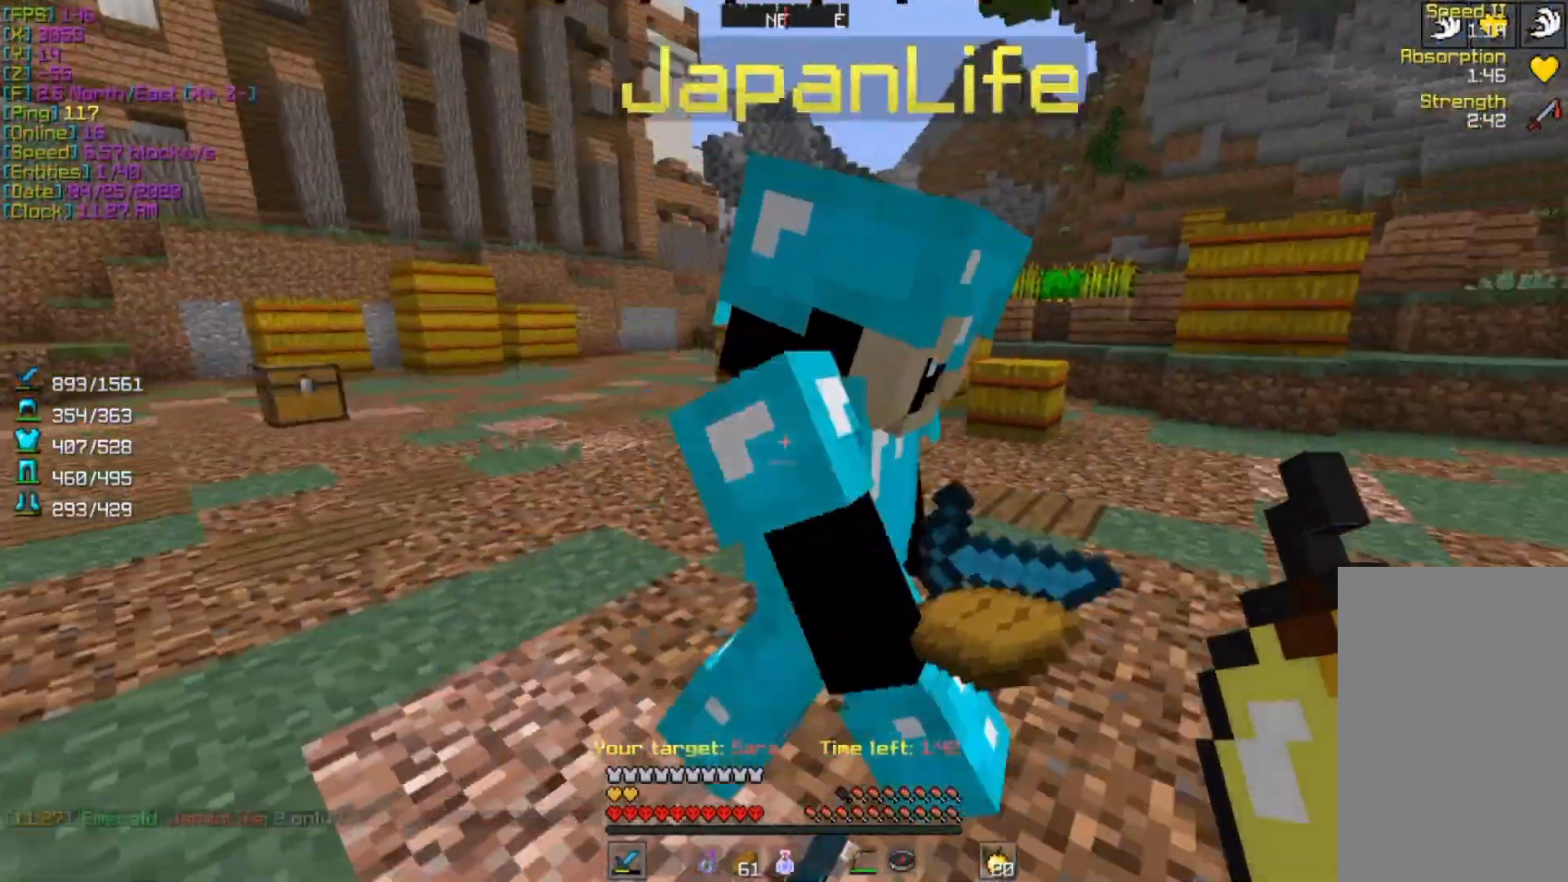
{"keys": ["a", "w"], "mouse": [], "events": [[33, "a", "down"], [33, "mouse_left", "up"], [67, "s", "up"], [200, "w", "down"]]}
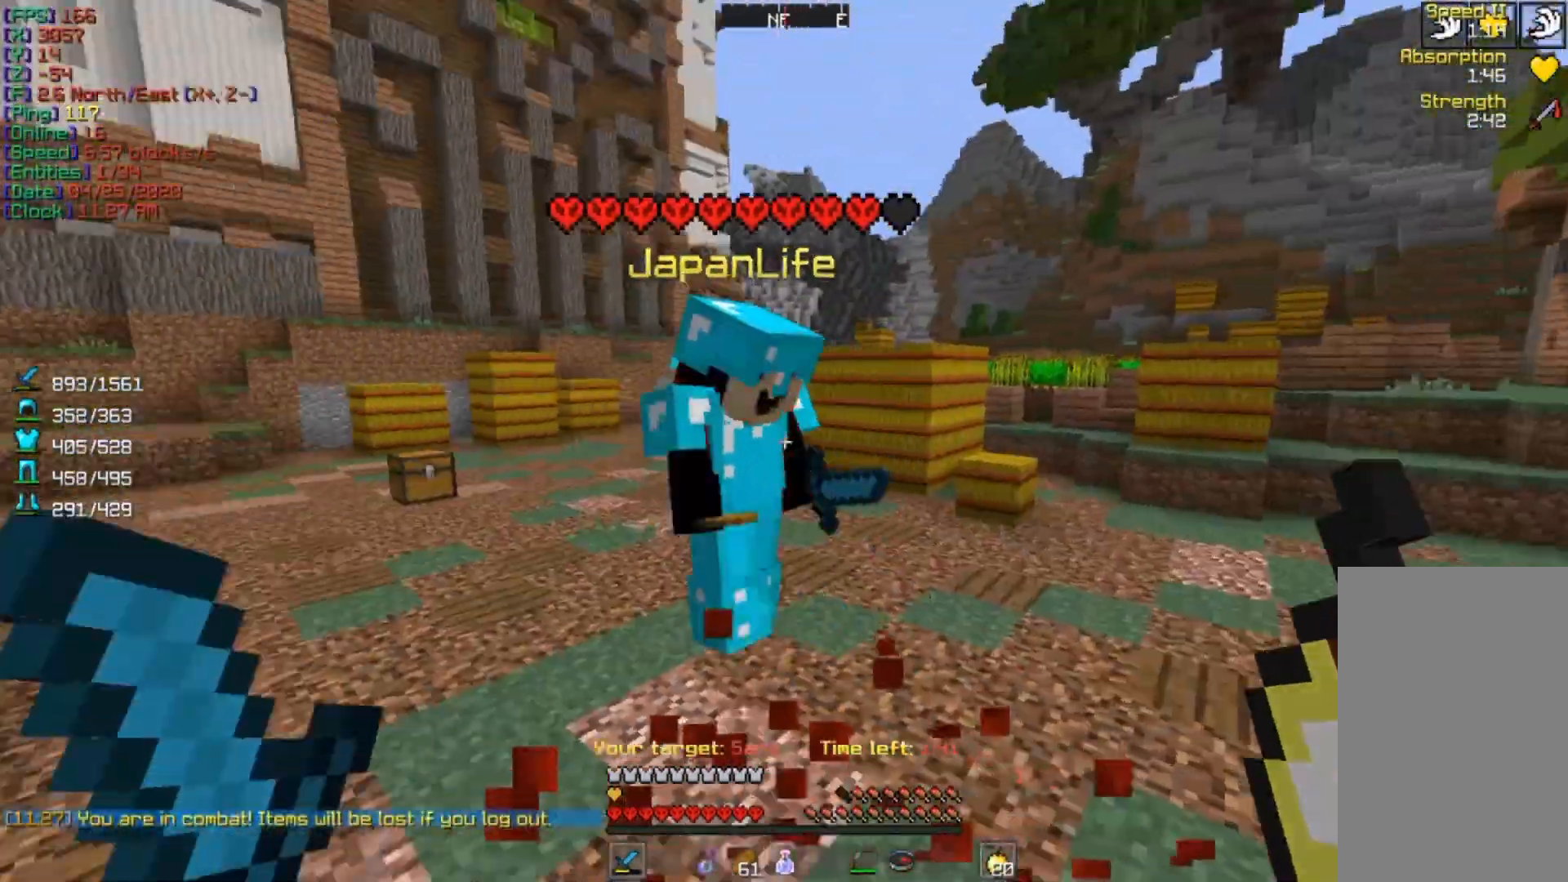
{"keys": ["d"], "mouse": [], "events": [[33, "a", "up"], [267, "mouse_left", "down"], [300, "w", "up"], [333, "d", "down"], [400, "mouse_left", "up"]]}
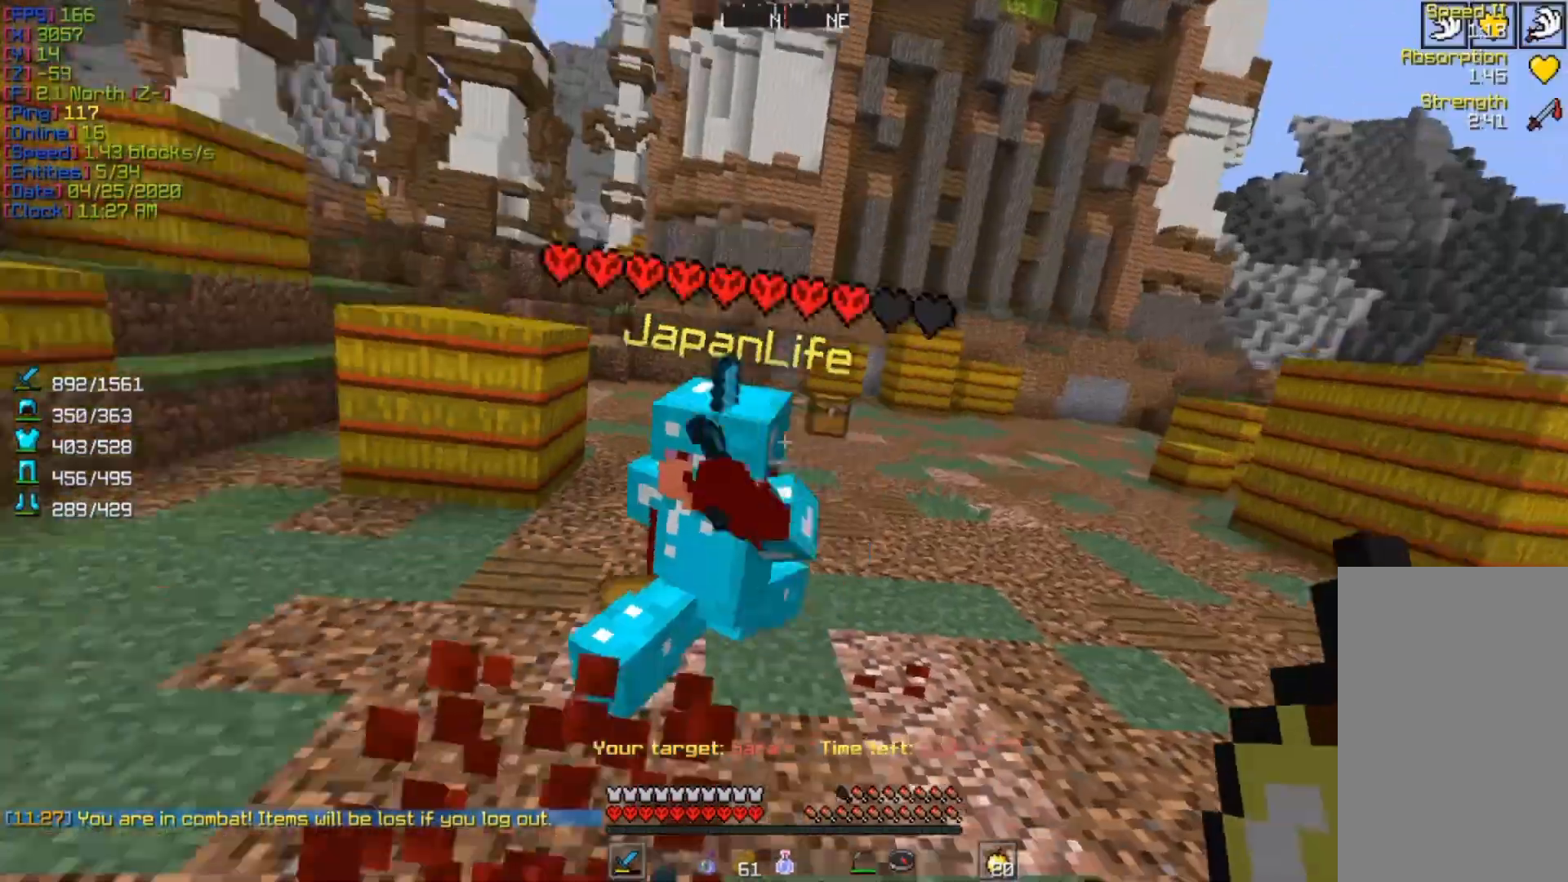
{"keys": ["d"], "mouse": [], "events": [[167, "w", "down"], [500, "w", "up"]]}
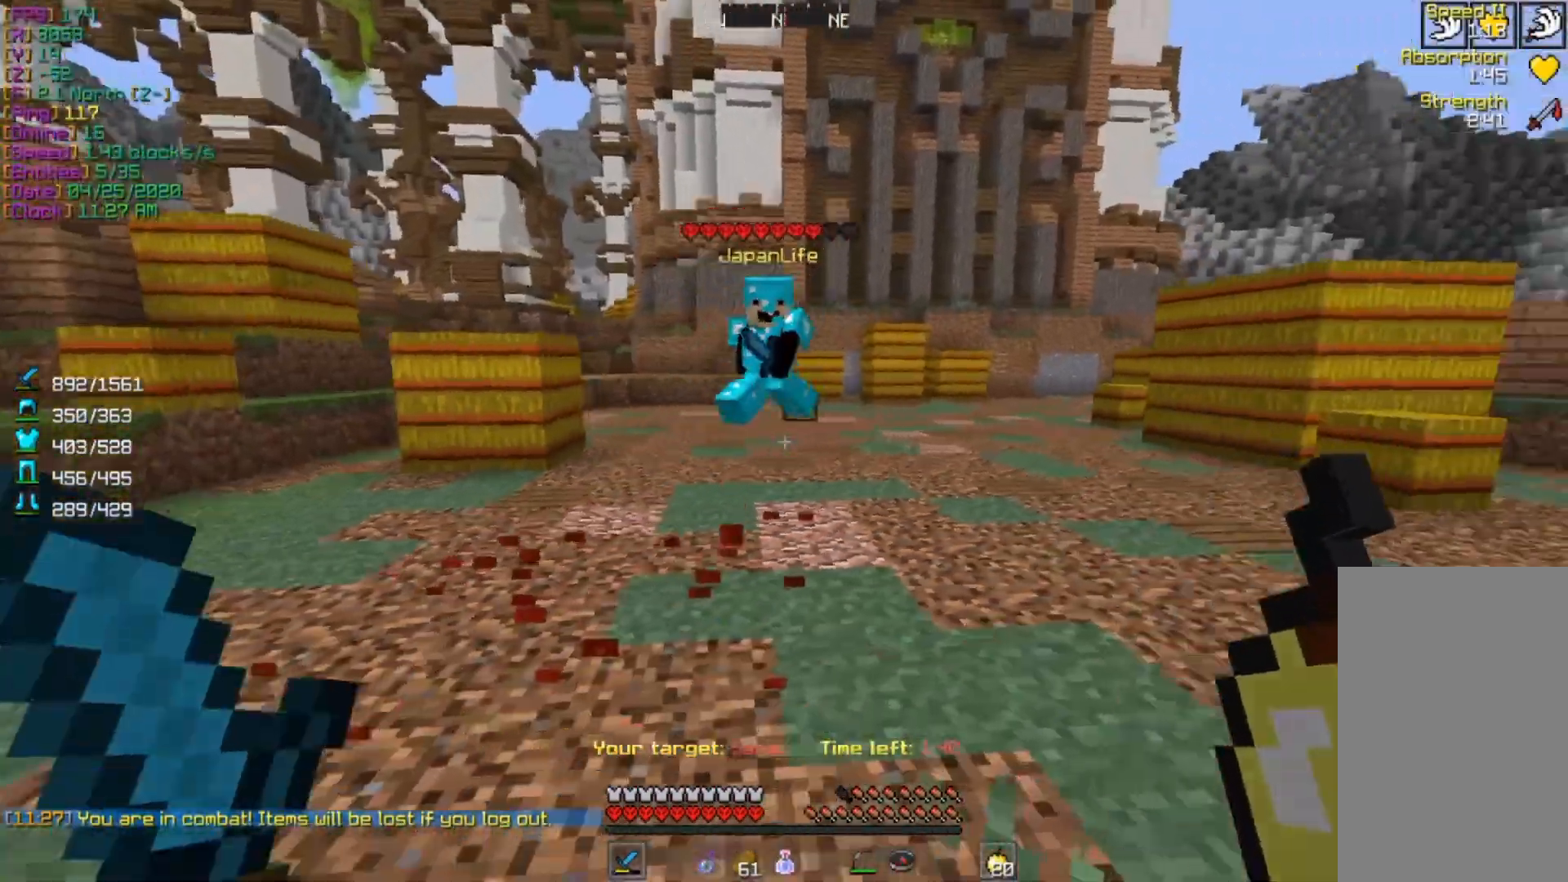
{"keys": ["d"], "mouse": [], "events": [[167, "d", "up"], [200, "a", "down"], [433, "a", "up"], [433, "d", "down"]]}
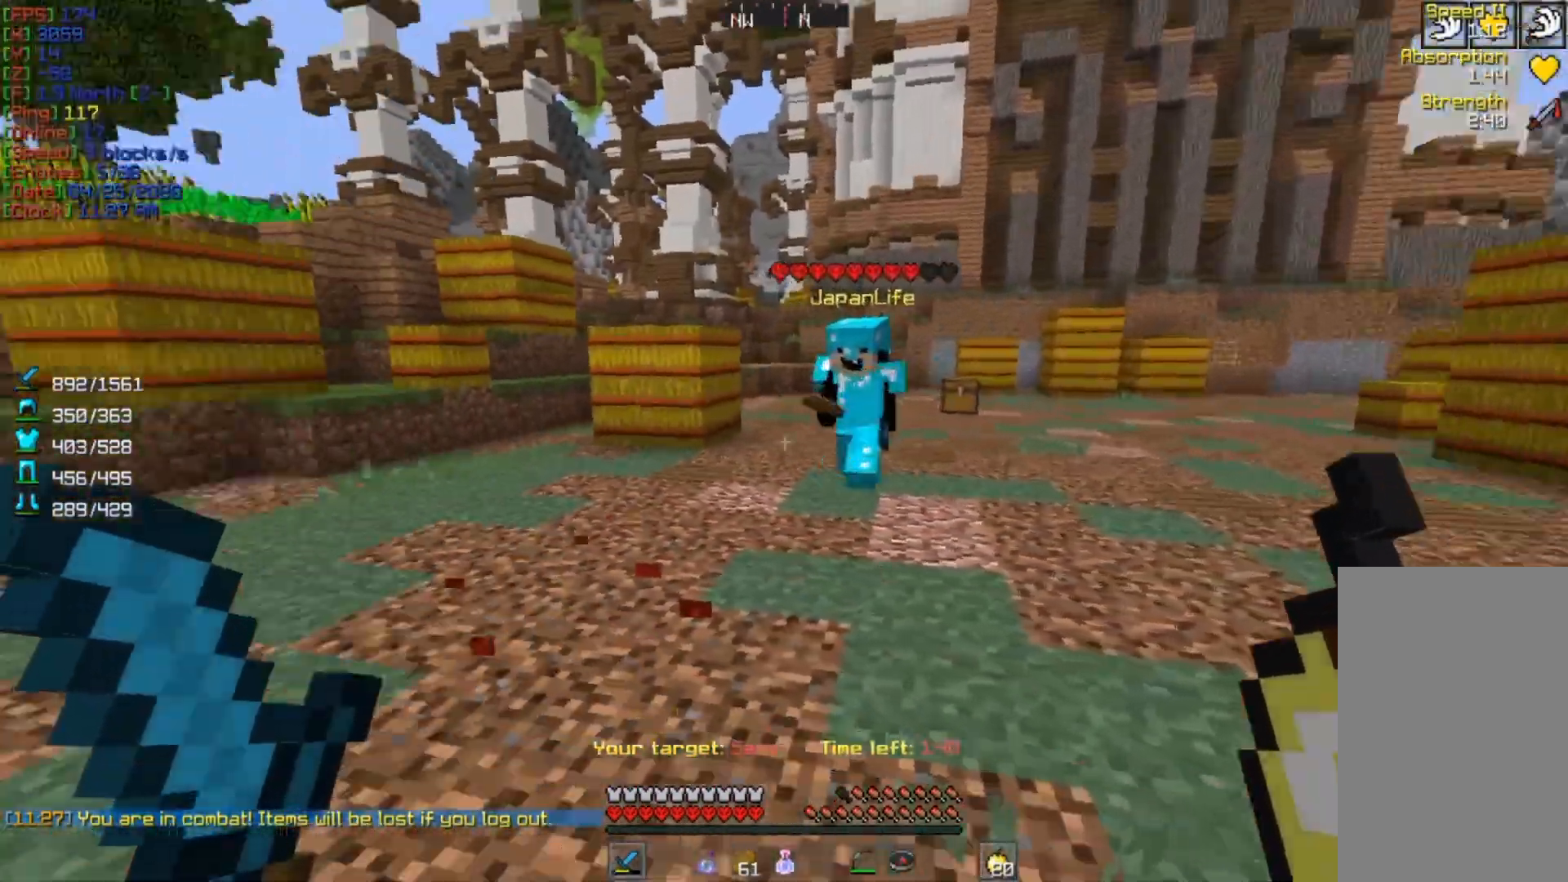
{"keys": ["d", "w"], "mouse": ["left"], "events": [[67, "w", "down"], [433, "mouse_left", "down"]]}
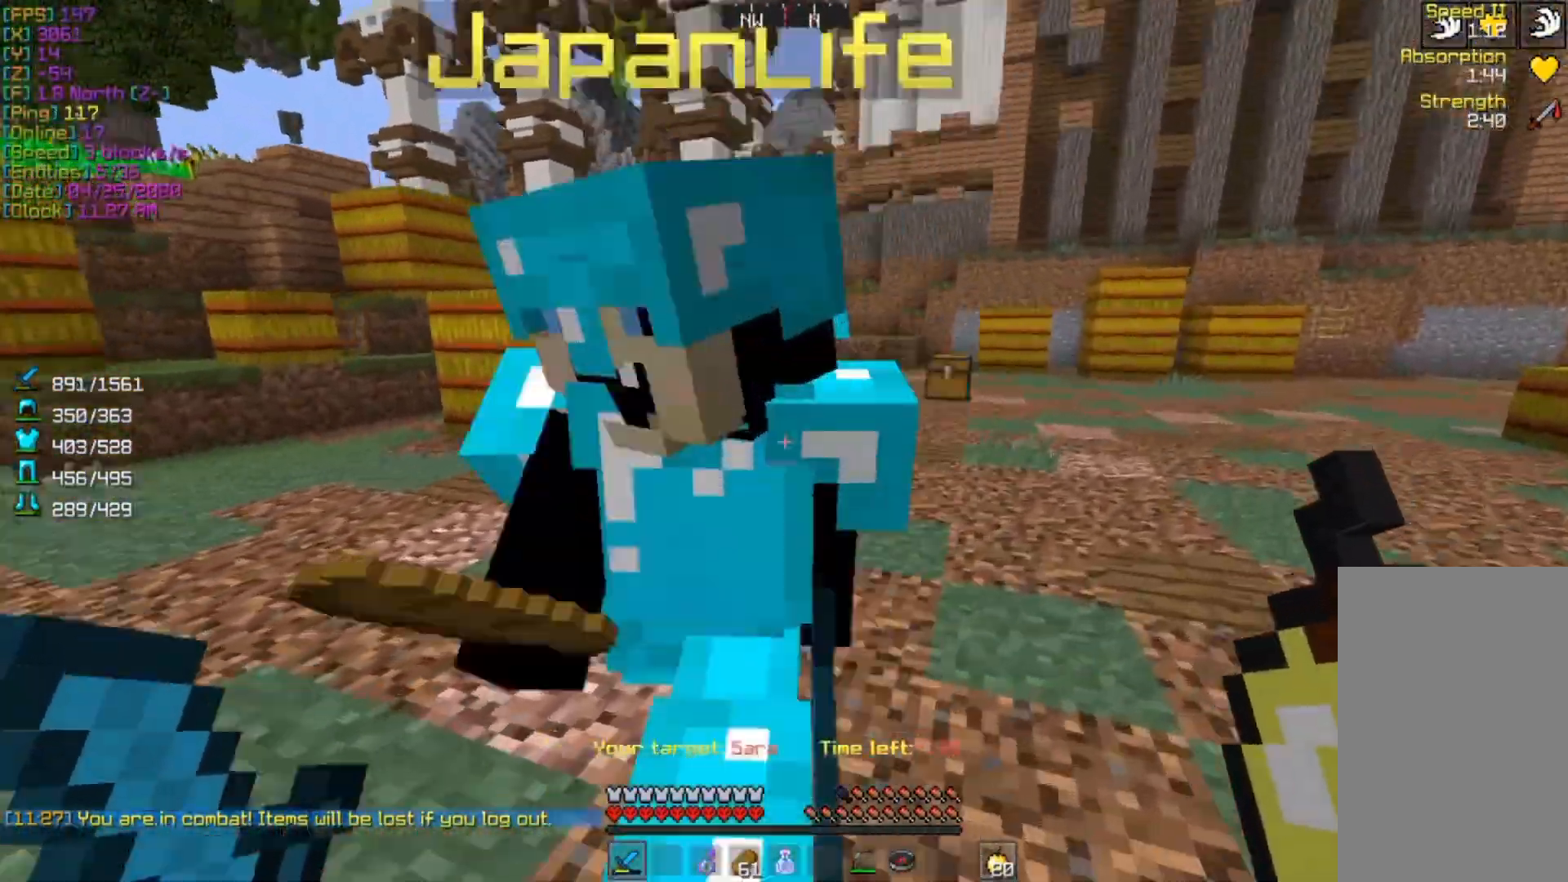
{"keys": ["d", "w"], "mouse": [], "events": [[33, "w", "up"], [67, "mouse_left", "up"], [233, "w", "down"]]}
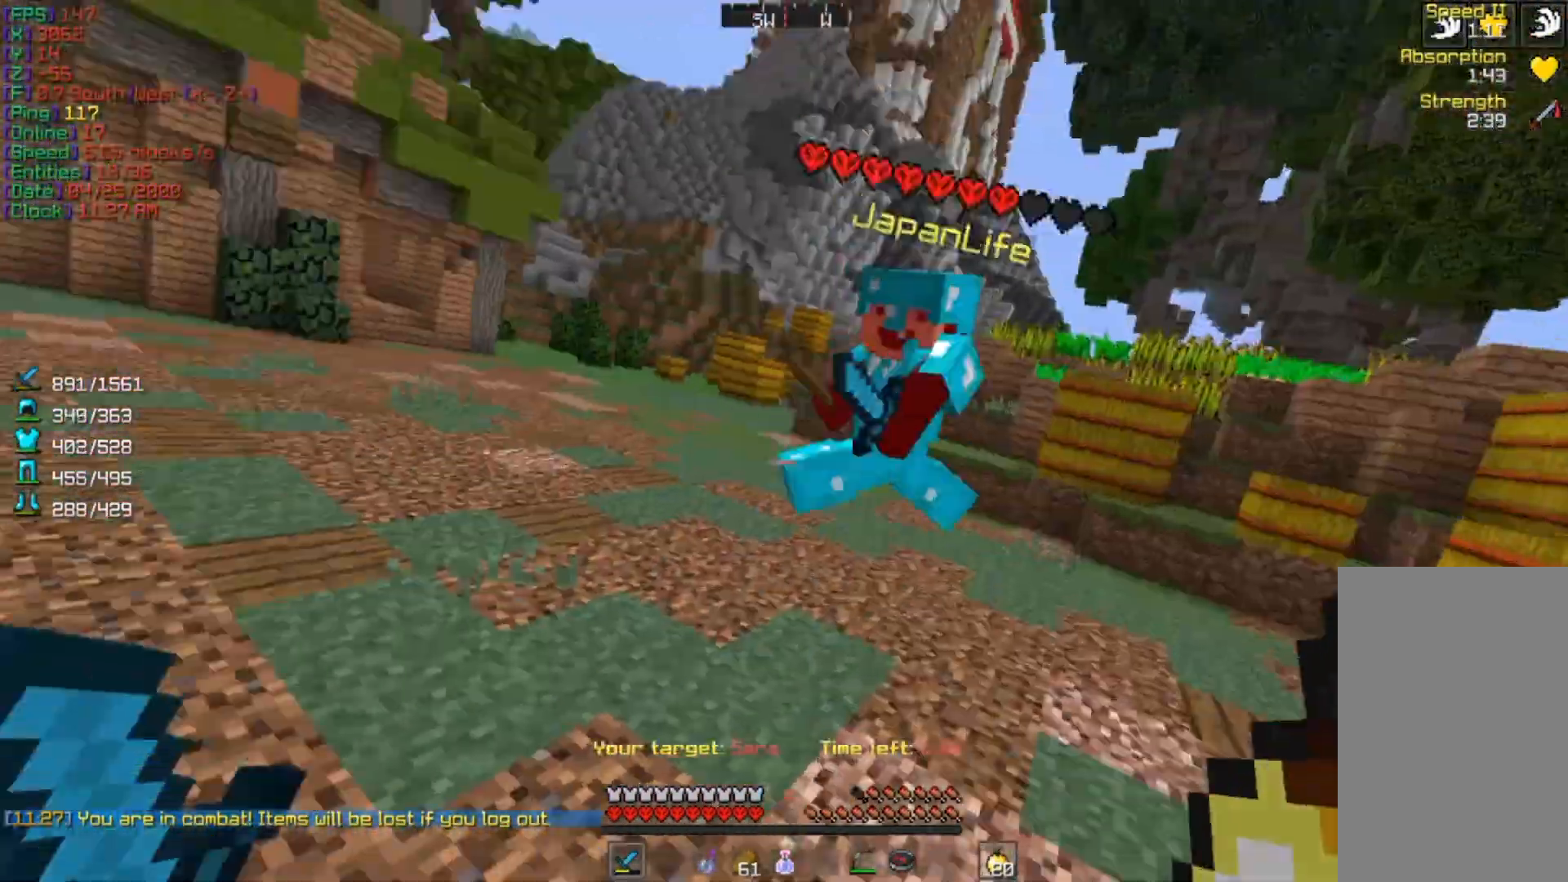
{"keys": ["d", "w"], "mouse": [], "events": []}
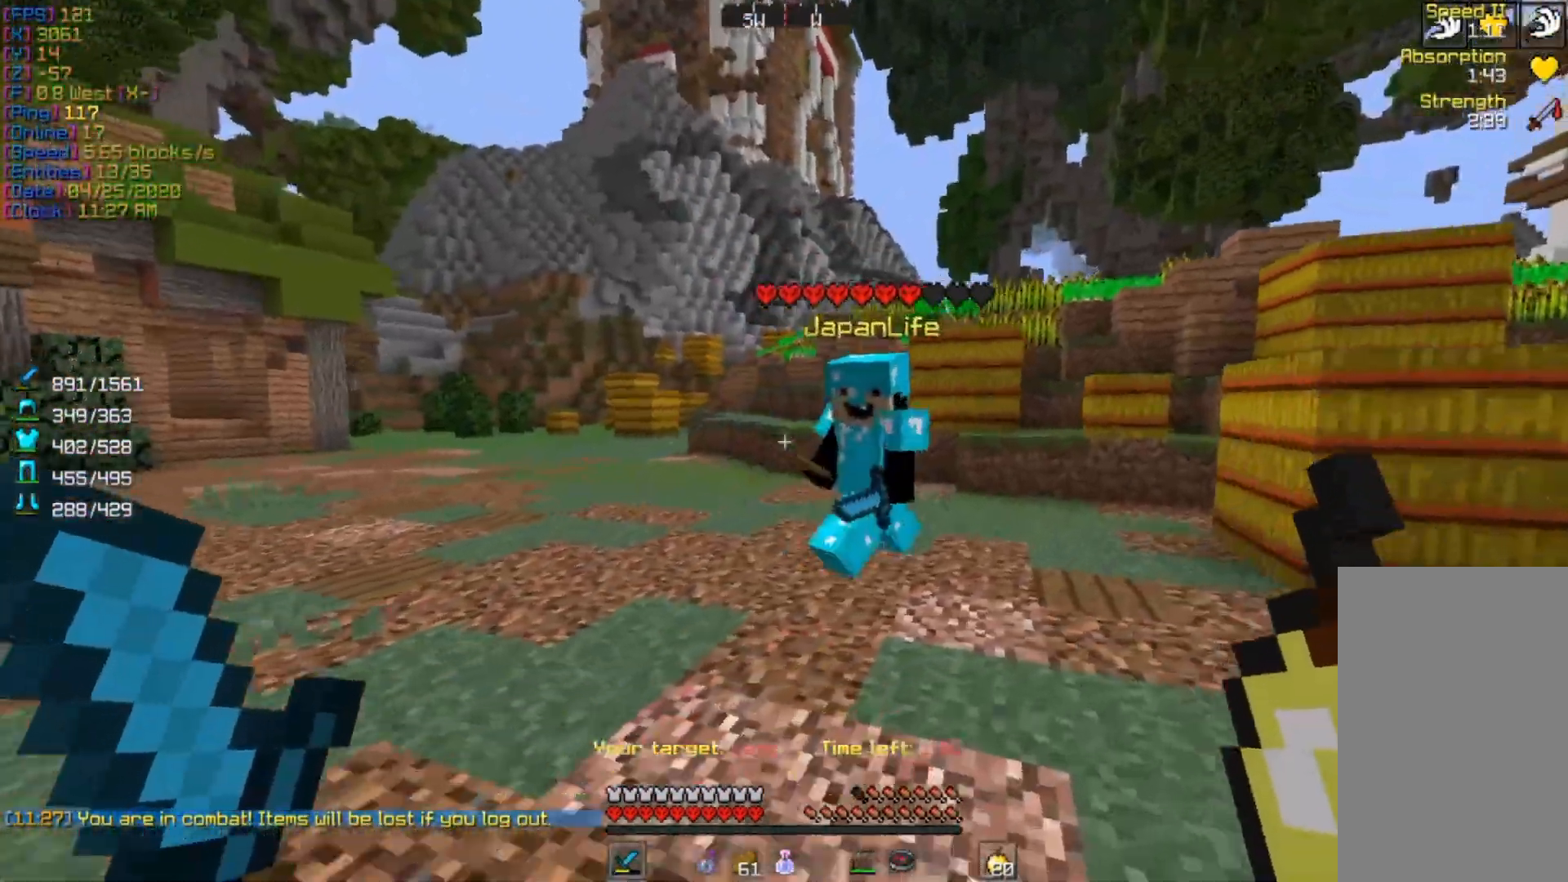
{"keys": ["d", "w"], "mouse": ["left"], "events": [[200, "mouse_left", "down"], [267, "mouse_left", "up"], [500, "mouse_left", "down"]]}
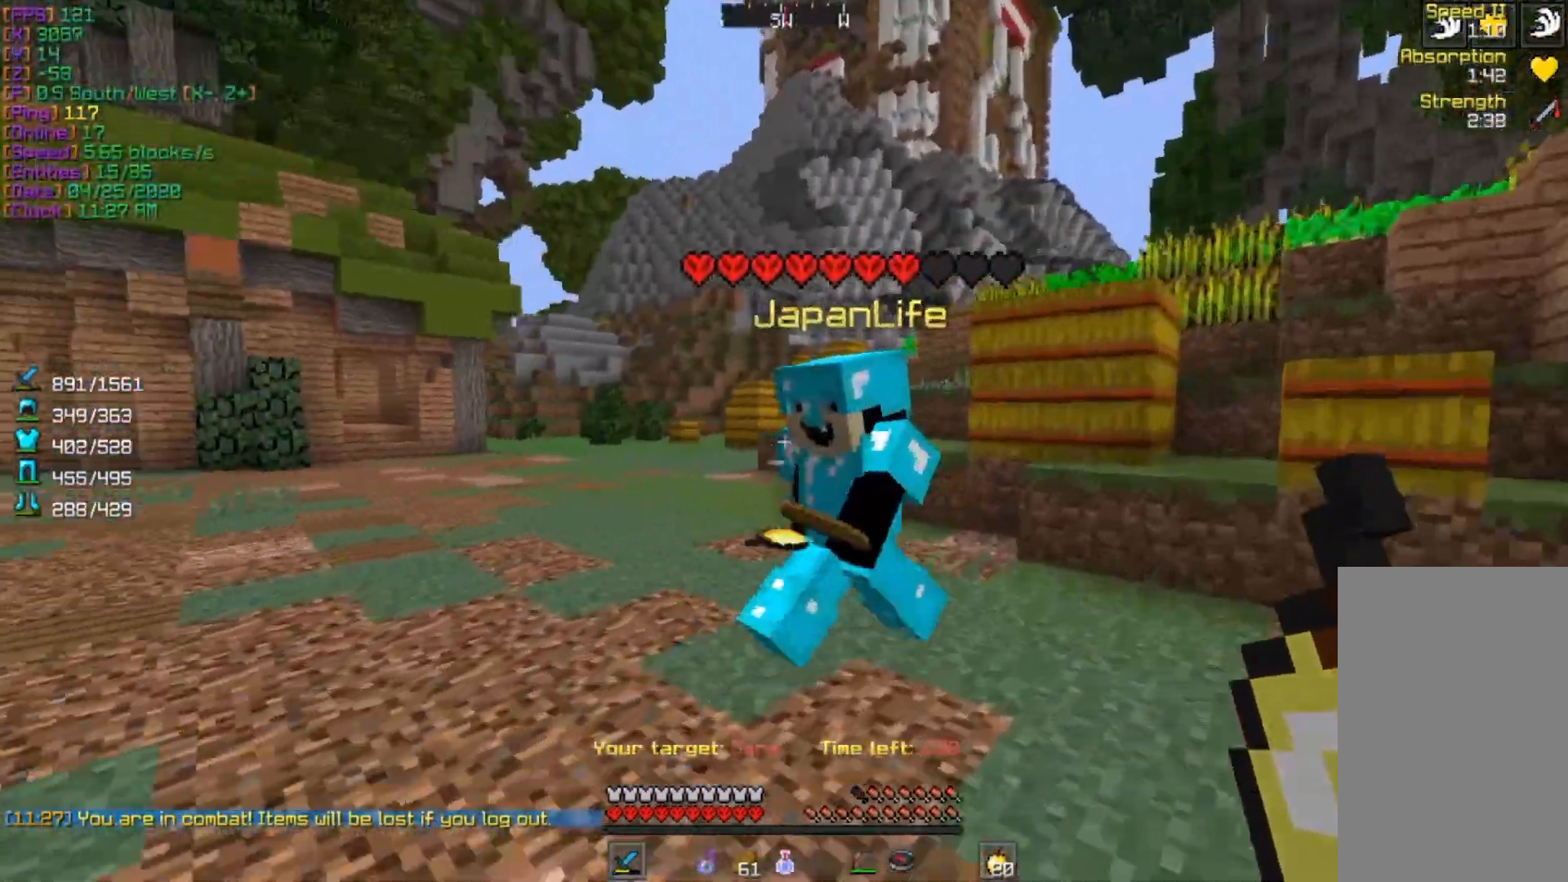
{"keys": ["w"], "mouse": [], "events": [[67, "d", "up"], [100, "a", "down"], [100, "mouse_left", "up"], [167, "mouse_left", "down"], [233, "mouse_left", "up"], [433, "a", "up"]]}
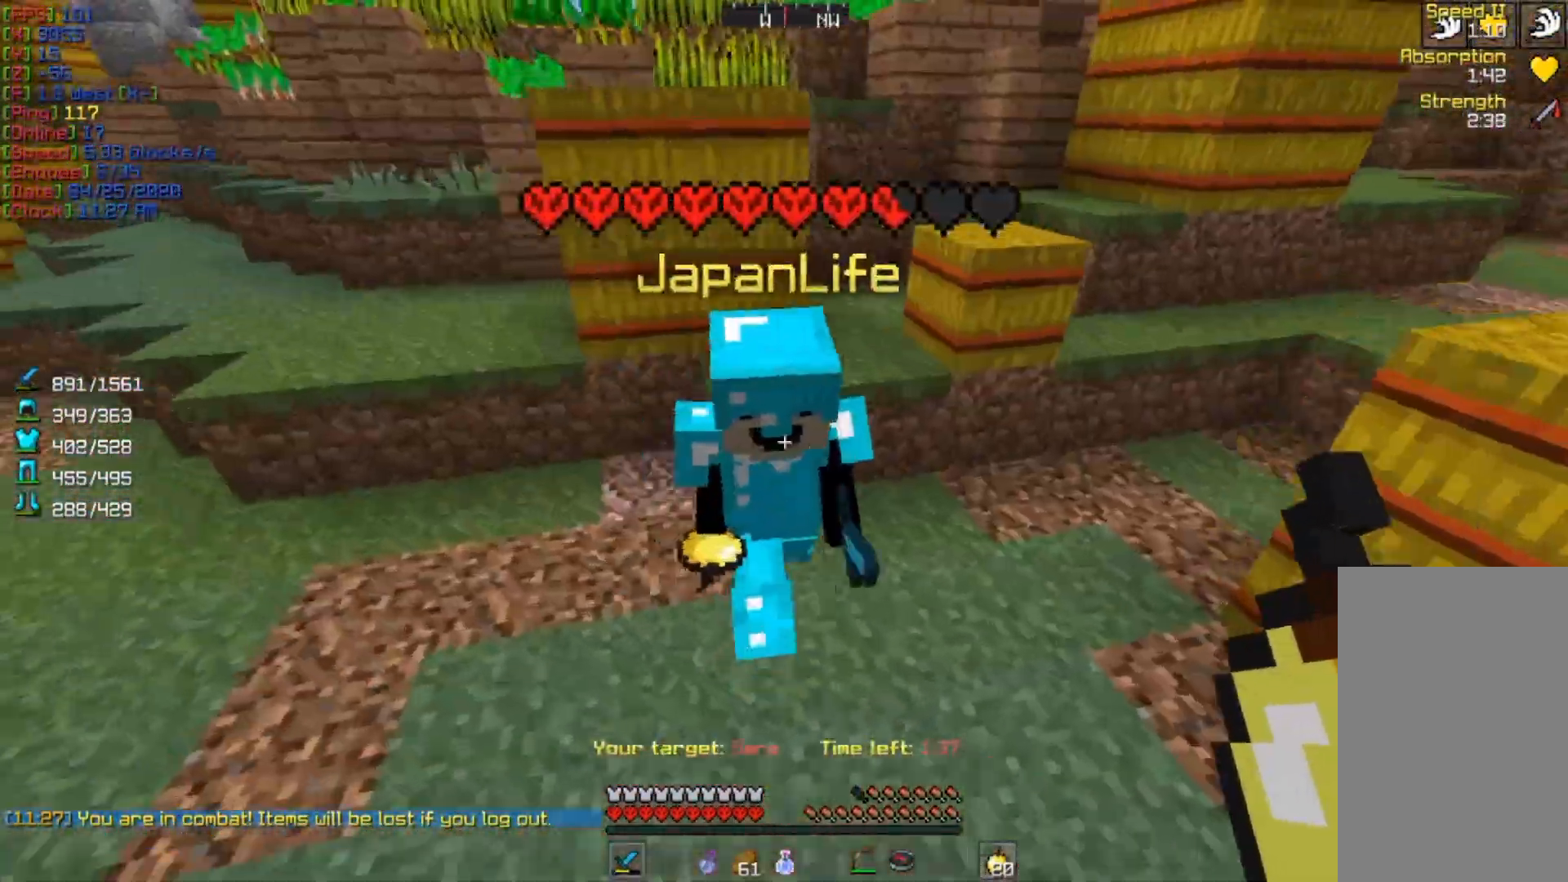
{"keys": ["d"], "mouse": [], "events": [[33, "w", "up"], [167, "mouse_left", "down"], [233, "d", "down"], [267, "w", "down"], [300, "mouse_left", "up"], [400, "w", "up"]]}
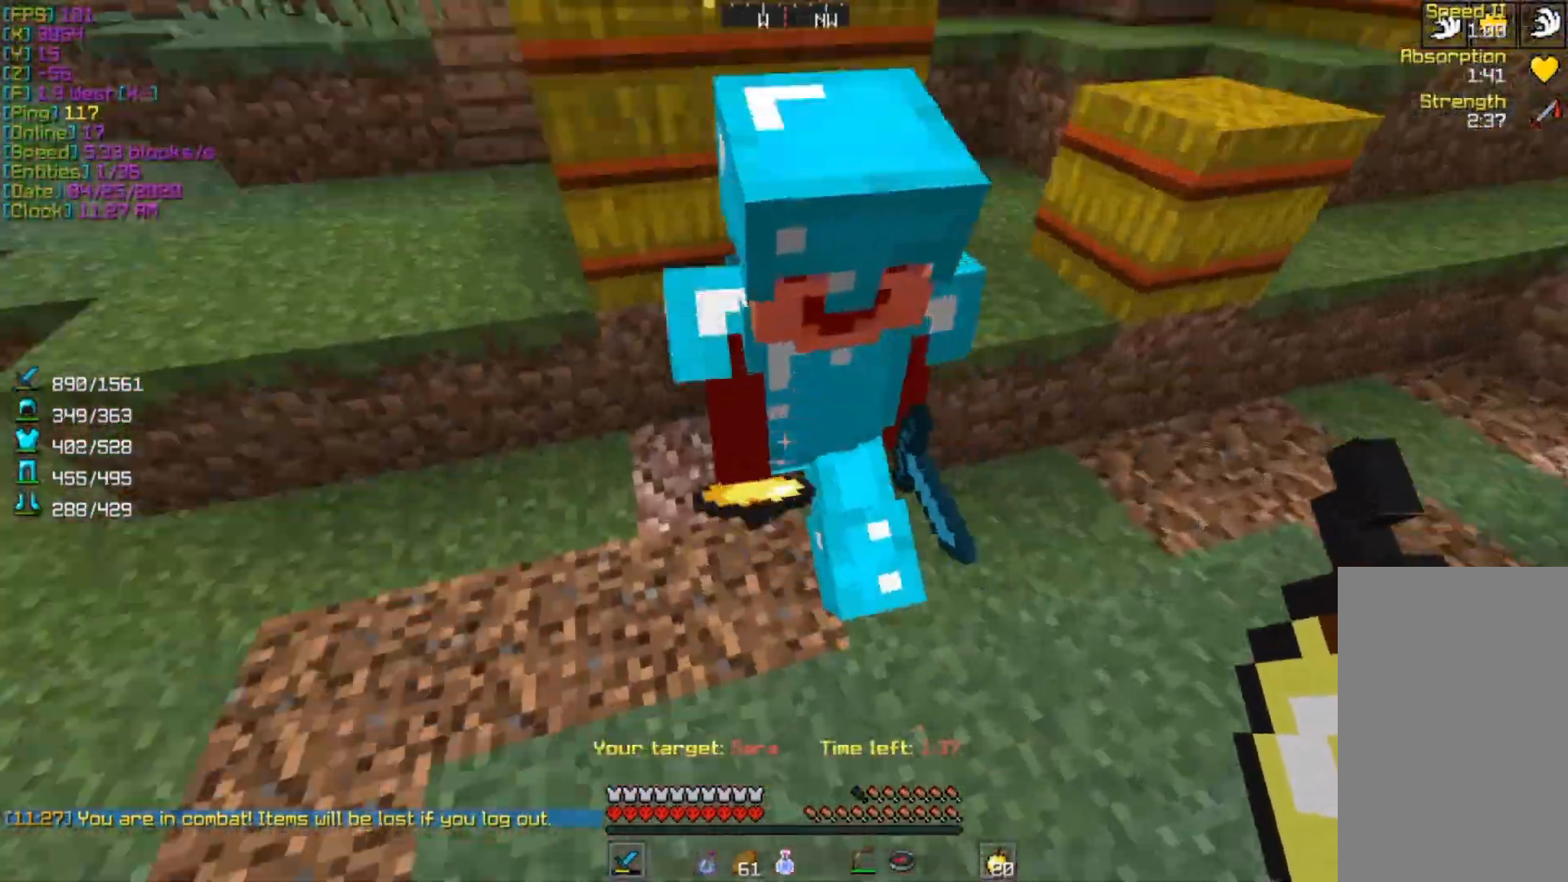
{"keys": ["a"], "mouse": [], "events": [[67, "d", "up"], [233, "mouse_left", "down"], [300, "a", "down"], [333, "mouse_left", "up"]]}
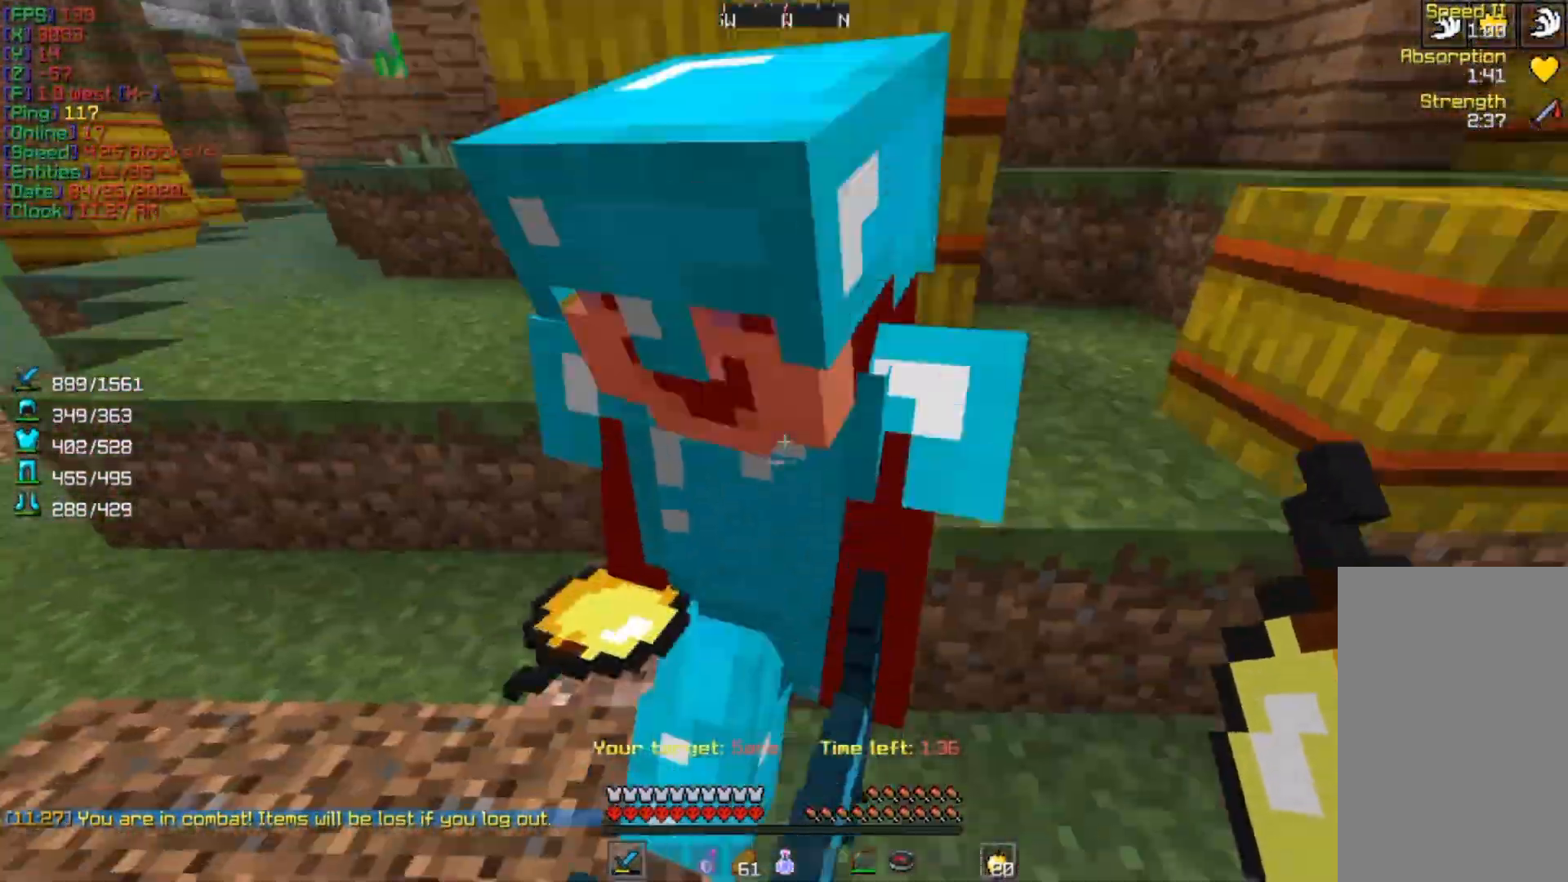
{"keys": ["w"], "mouse": [], "events": [[200, "a", "up"], [300, "mouse_left", "down"], [400, "mouse_left", "up"], [467, "w", "down"]]}
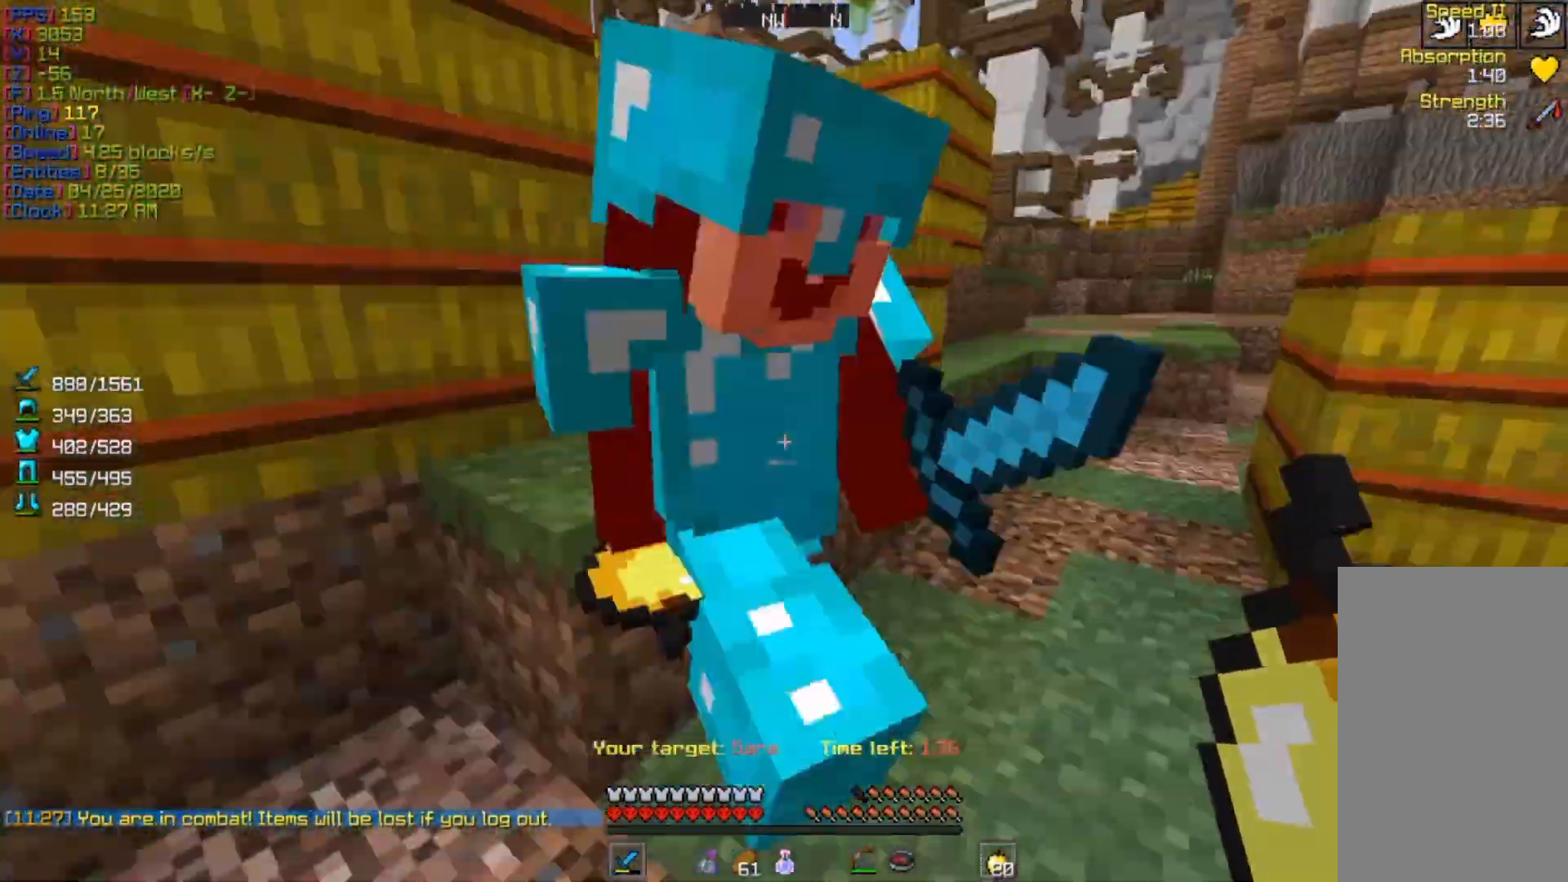
{"keys": ["w"], "mouse": [], "events": [[233, "w", "up"], [400, "w", "down"]]}
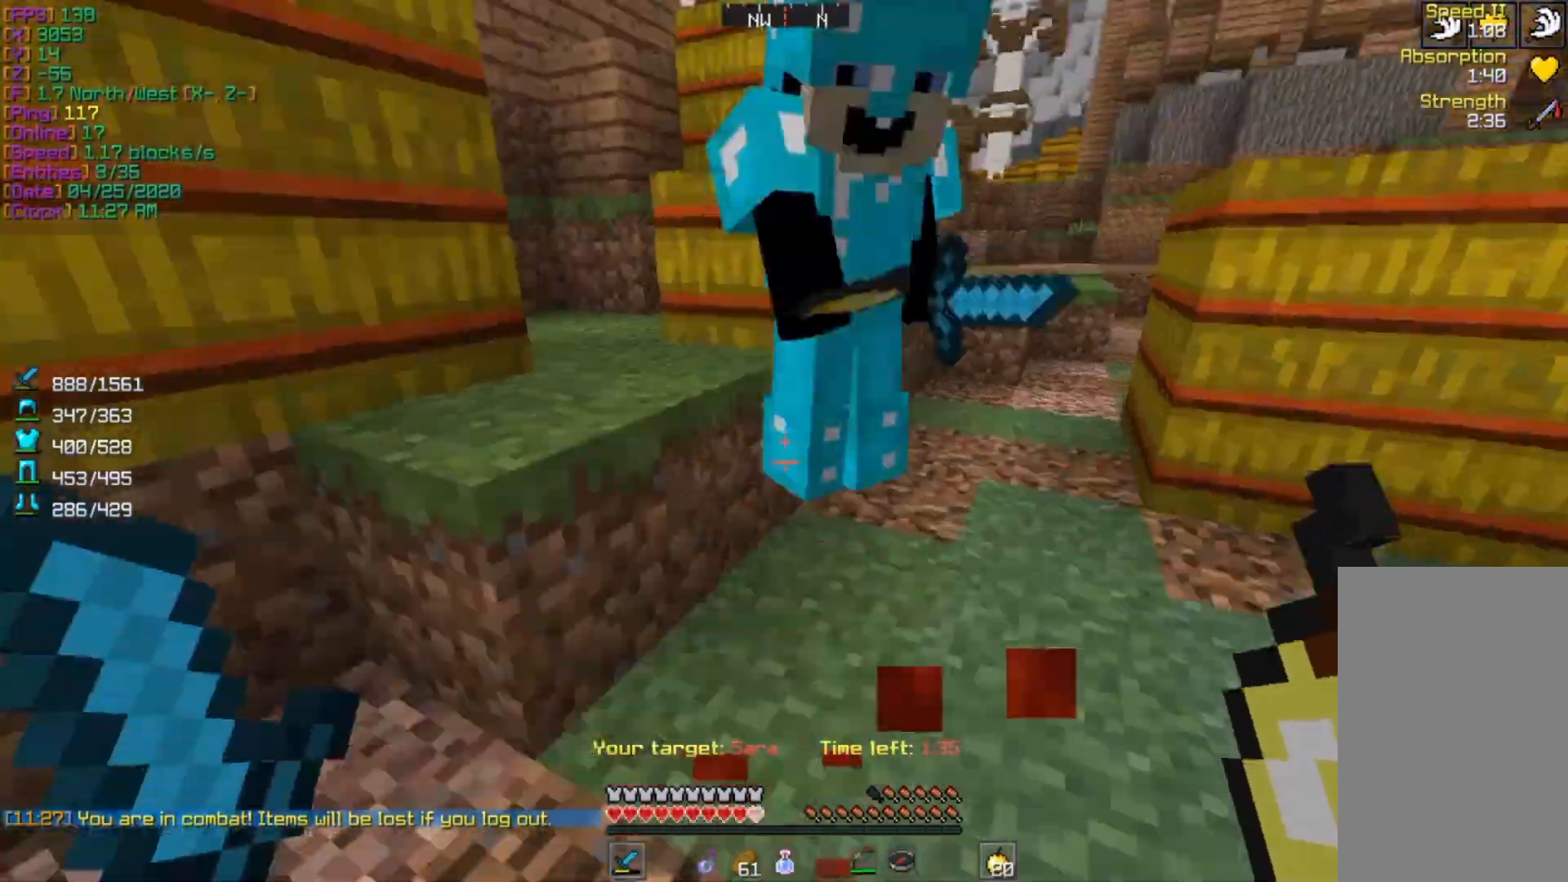
{"keys": ["w"], "mouse": [], "events": [[100, "mouse_left", "down"], [133, "w", "up"], [200, "mouse_left", "up"], [400, "w", "down"]]}
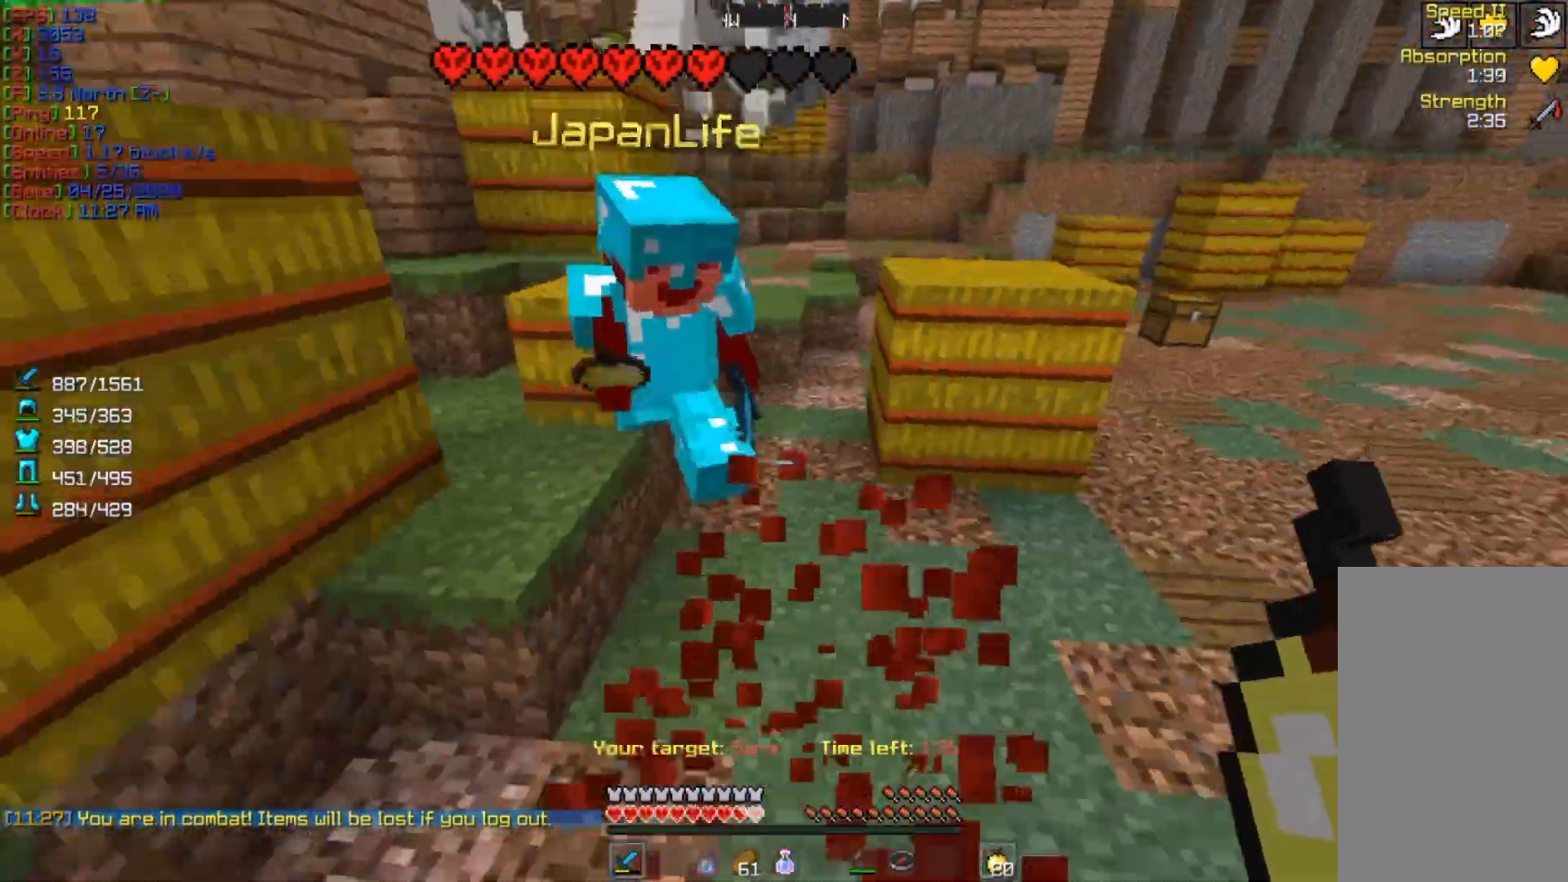
{"keys": ["s"], "mouse": [], "events": [[133, "d", "down"], [200, "w", "up"], [267, "d", "up"], [333, "s", "down"]]}
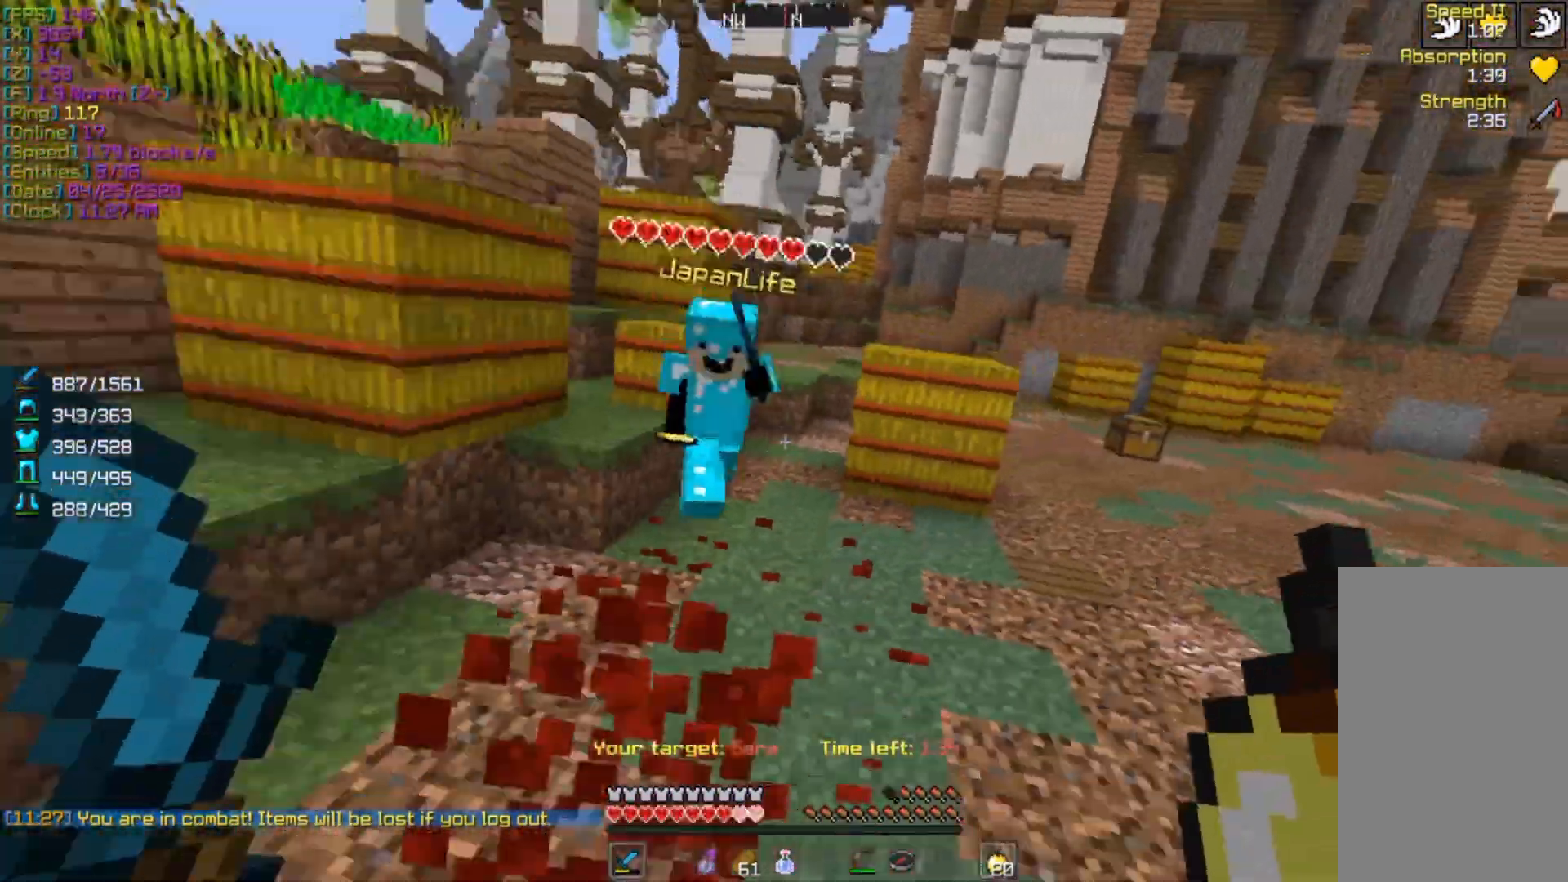
{"keys": ["a", "w"], "mouse": [], "events": [[133, "s", "up"], [233, "w", "down"], [400, "a", "down"]]}
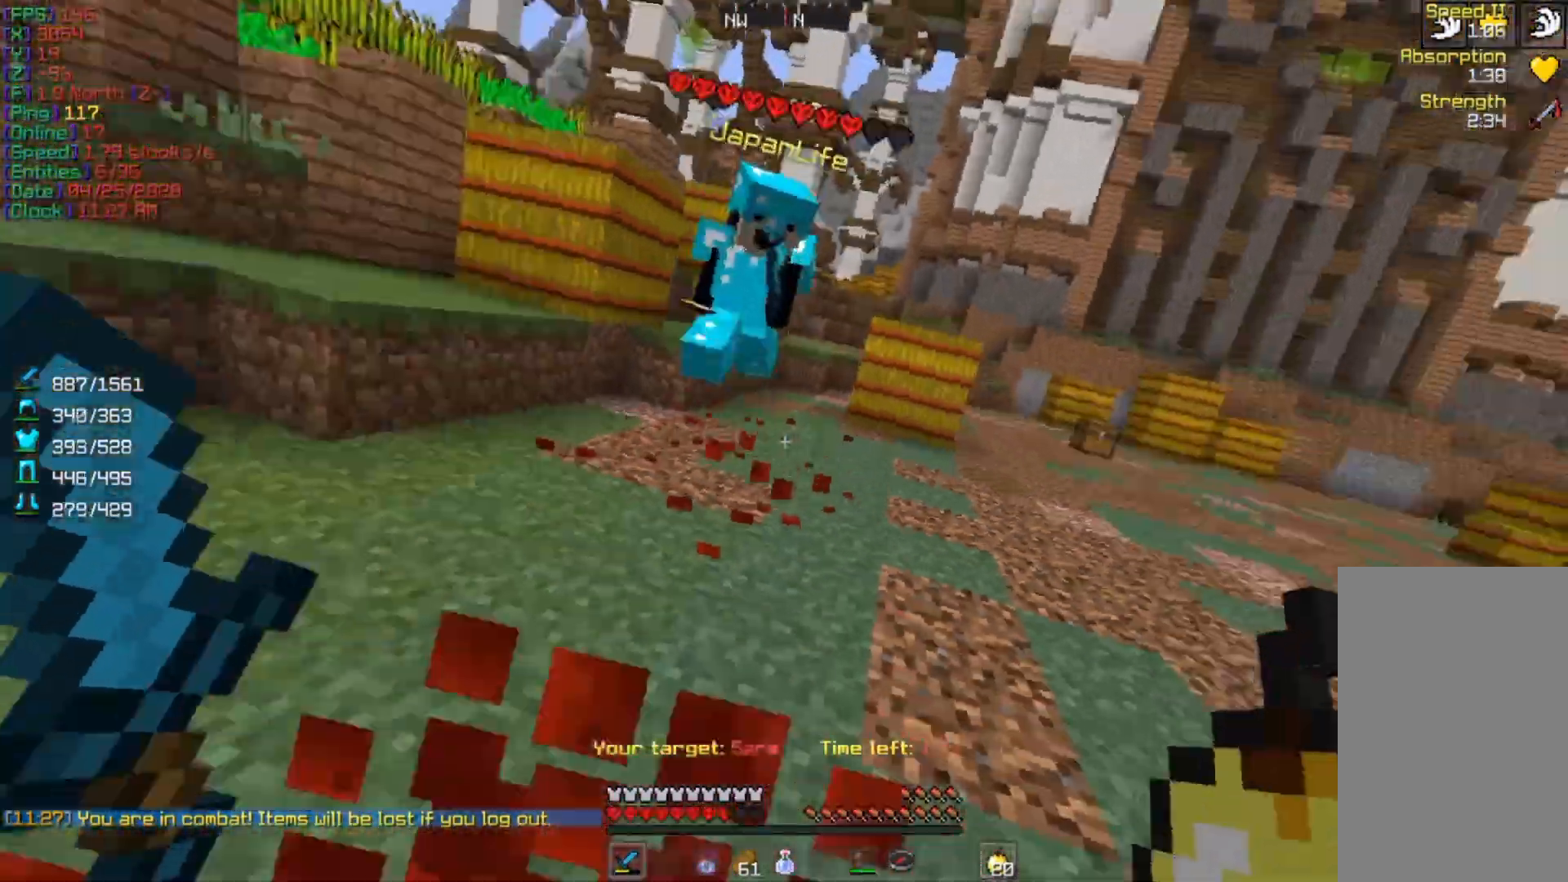
{"keys": ["d"], "mouse": ["left"], "events": [[433, "a", "up"], [433, "mouse_left", "down"], [467, "d", "down"], [467, "w", "up"]]}
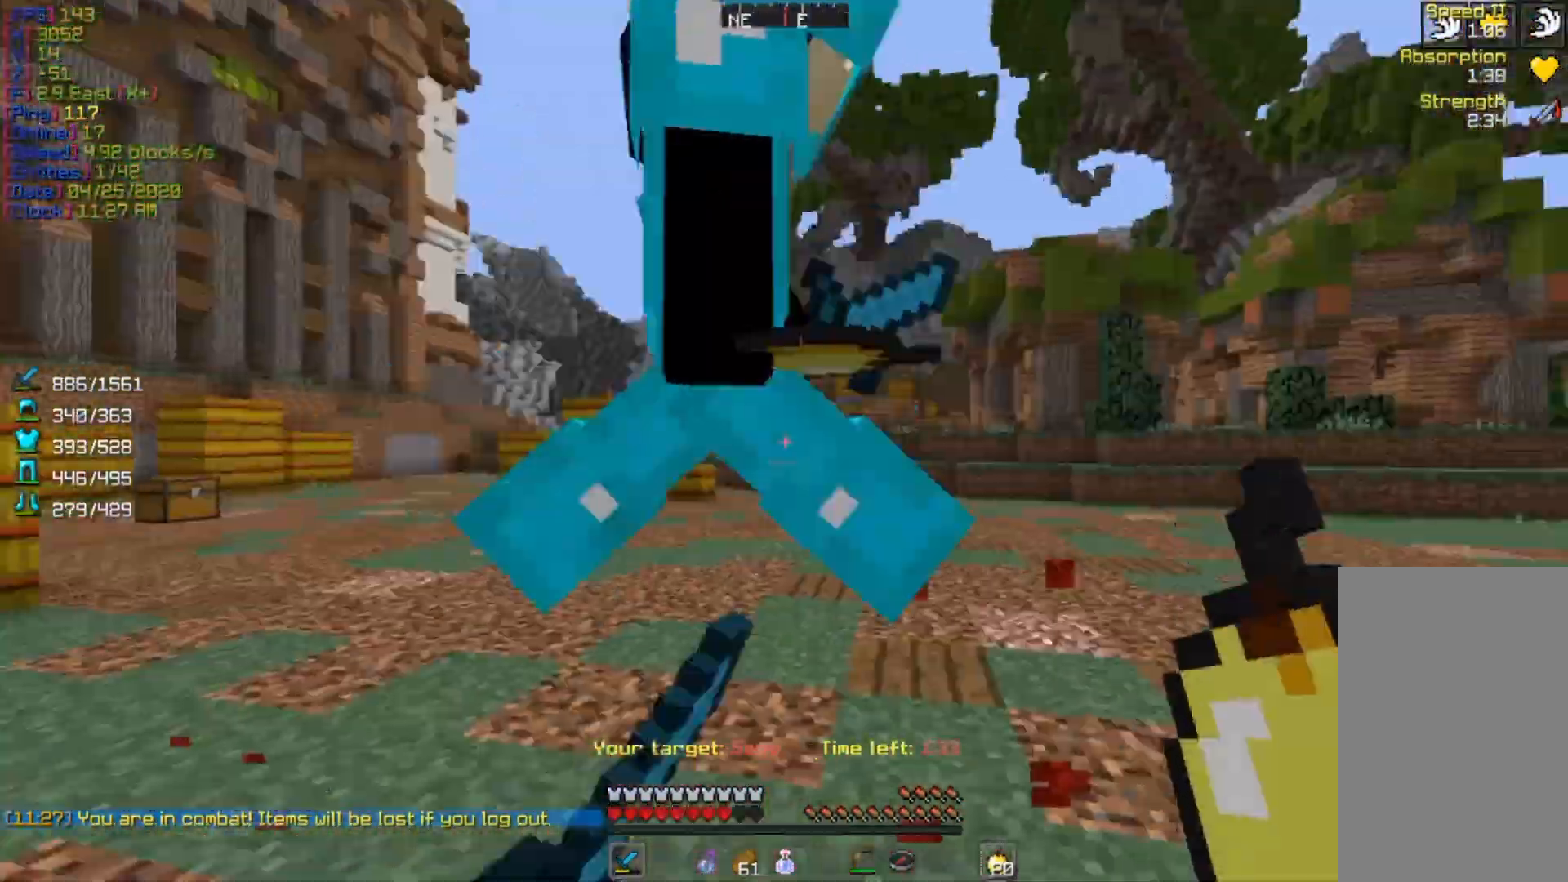
{"keys": ["d", "w"], "mouse": [], "events": [[67, "mouse_left", "up"], [167, "d", "up"], [233, "a", "down"], [233, "w", "down"], [267, "a", "up"], [500, "d", "down"]]}
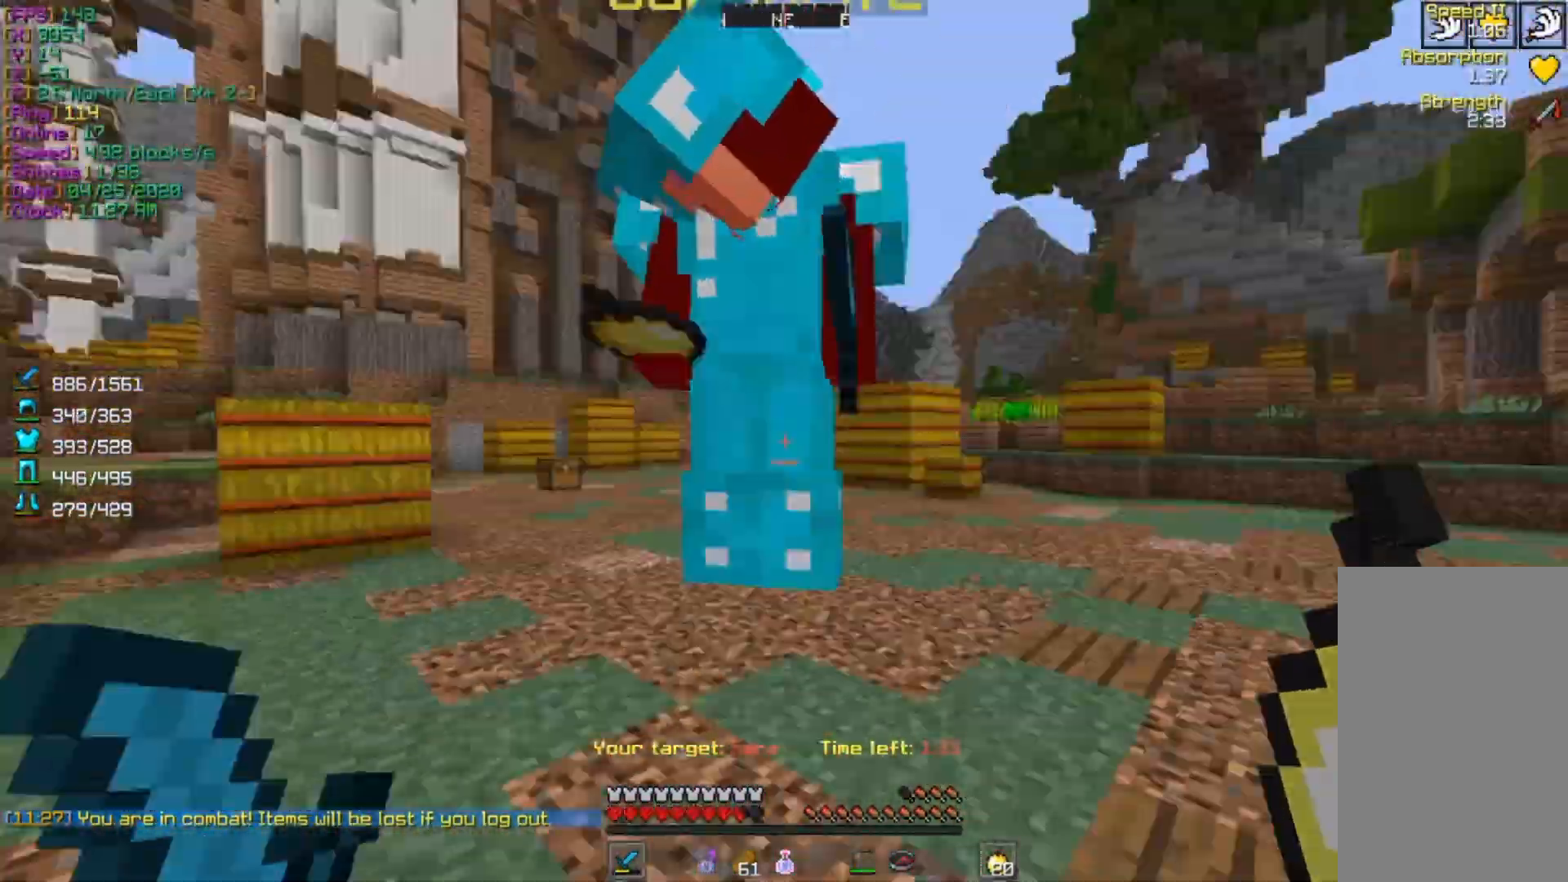
{"keys": ["d", "w"], "mouse": [], "events": [[33, "mouse_left", "down"], [167, "mouse_left", "up"], [200, "w", "up"], [367, "w", "down"]]}
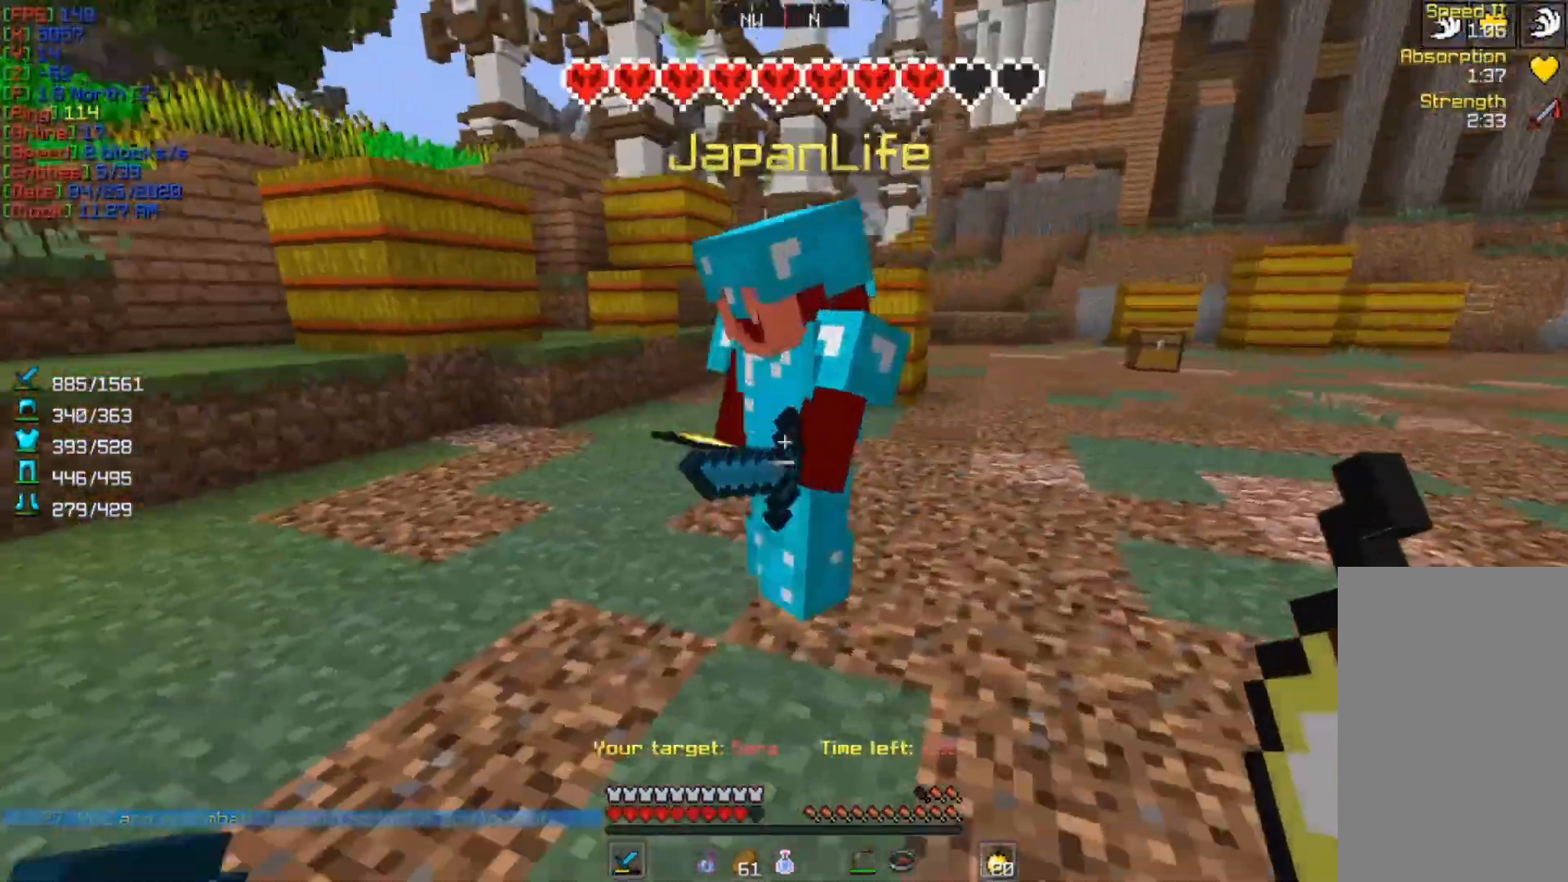
{"keys": ["d", "w"], "mouse": [], "events": [[133, "mouse_left", "down"], [167, "w", "up"], [267, "mouse_left", "up"], [367, "w", "down"]]}